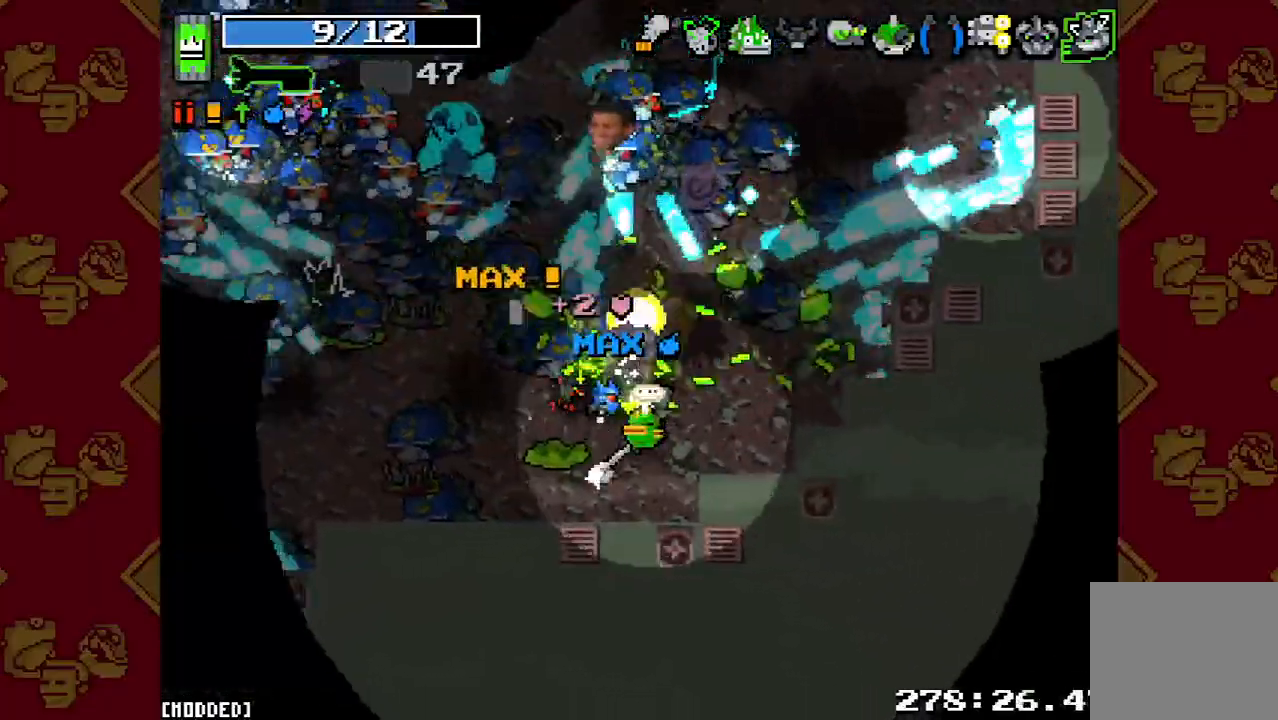
Gameplay with a controller (PlayStation layout); each line is a JSON object with the inputs held at the frame after it. "button_events" lists button changes between this image and that frame as [ms after this image, input, new state], when the widget could be followed in between (sticks are given only as held states). Not read: L3 R1 R3.
{"buttons": [], "left_stick": "left", "right_stick": "up-left", "button_events": [[33, "L1", "up"], [67, "R2", "down"], [233, "R2", "up"]]}
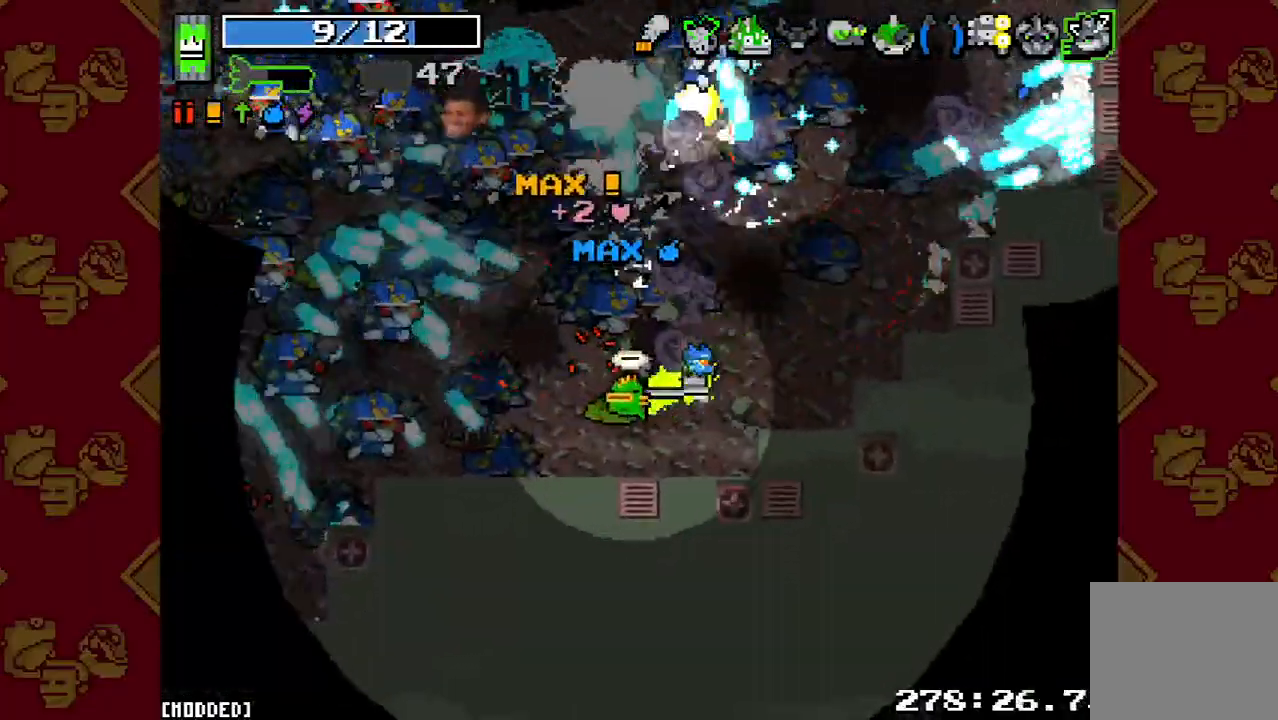
{"buttons": ["R2"], "left_stick": "up", "right_stick": "up-left", "button_events": [[100, "R2", "down"], [233, "R2", "up"], [400, "R2", "down"]]}
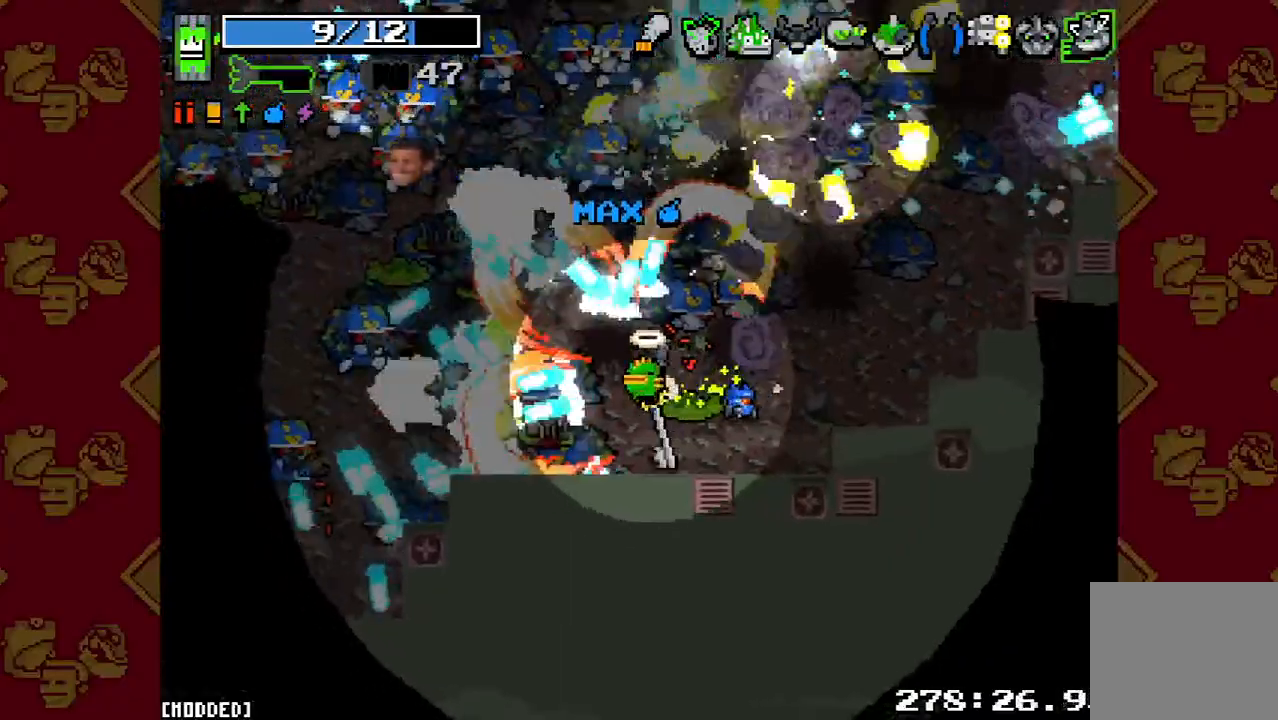
{"buttons": ["R2"], "left_stick": "down-left", "right_stick": "up-left", "button_events": [[100, "R2", "up"], [233, "R2", "down"], [367, "R2", "up"], [500, "R2", "down"]]}
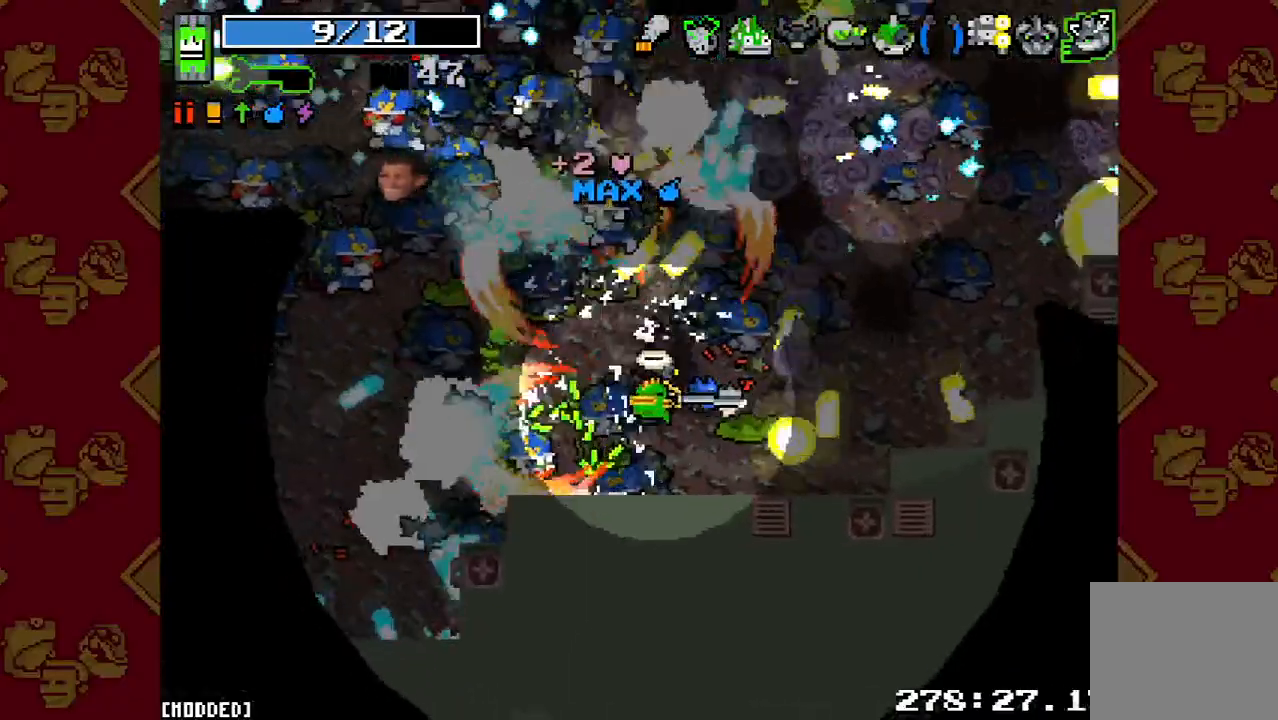
{"buttons": [], "left_stick": "down-left", "right_stick": "left", "button_events": [[133, "R2", "up"], [300, "R2", "down"], [433, "R2", "up"]]}
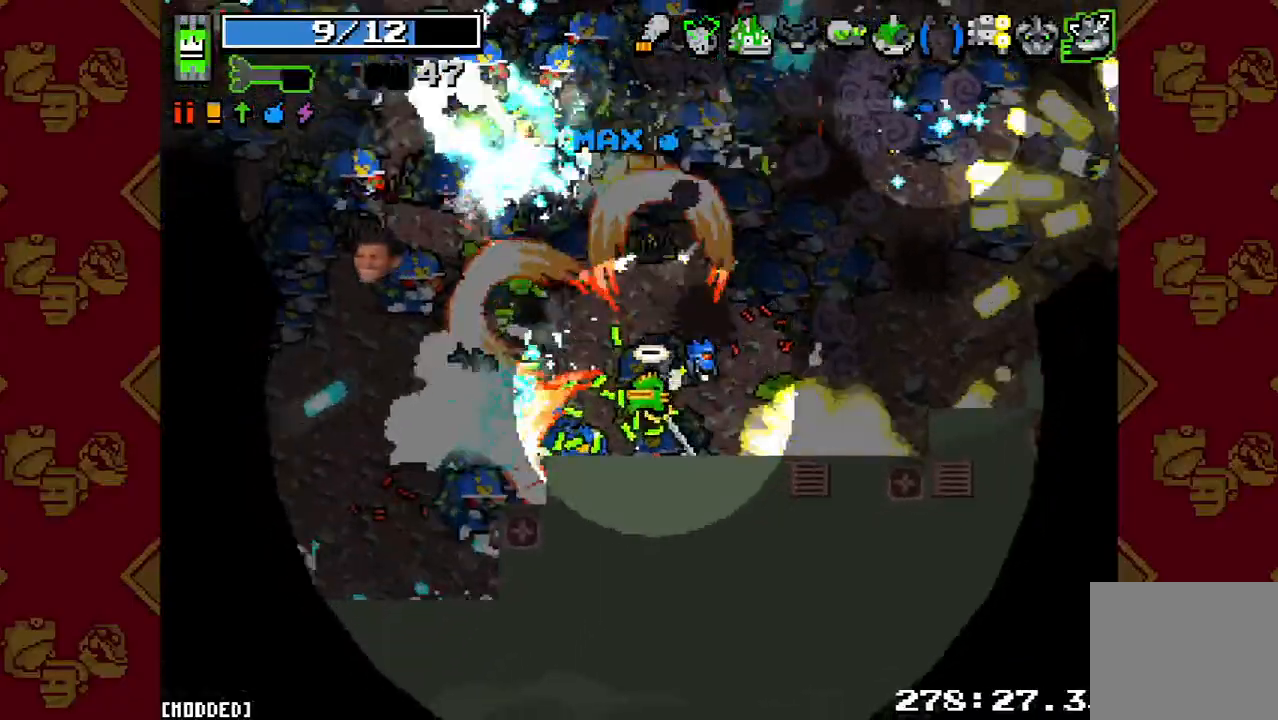
{"buttons": ["R2"], "left_stick": "up-left", "right_stick": "left", "button_events": [[100, "R2", "down"], [233, "R2", "up"], [433, "R2", "down"]]}
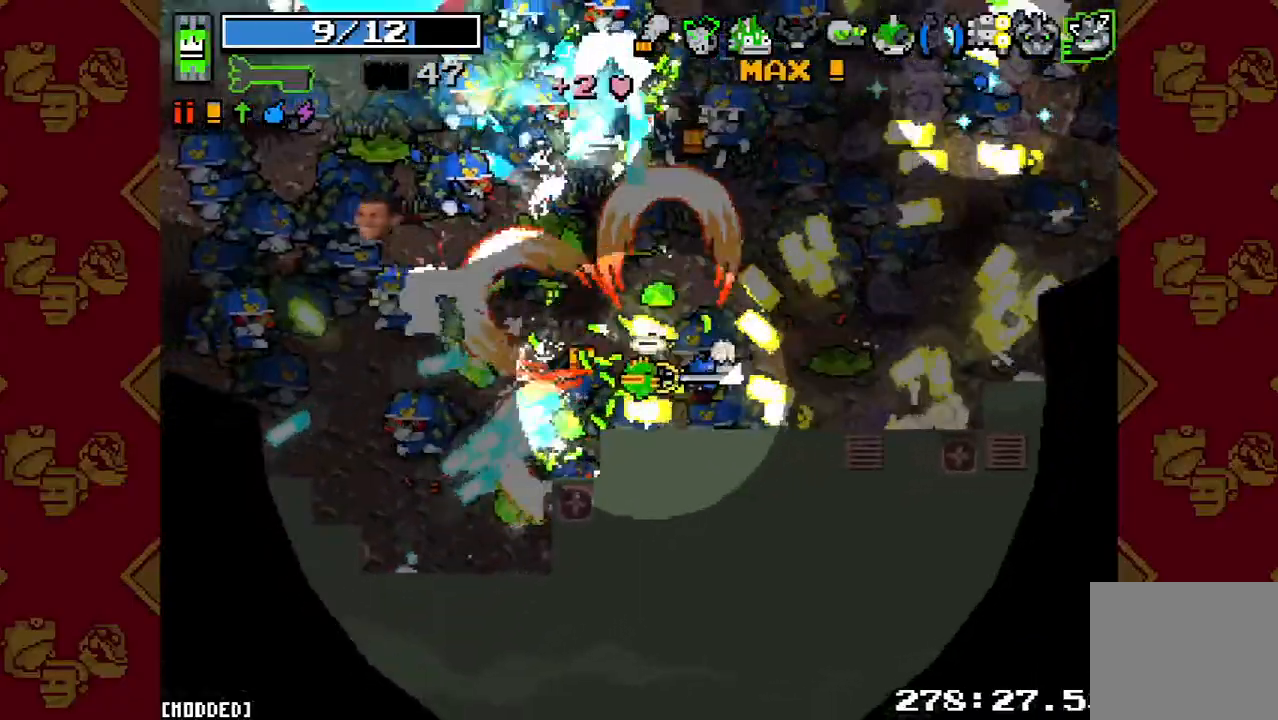
{"buttons": [], "left_stick": "down-left", "right_stick": "up-left", "button_events": [[67, "R2", "up"], [233, "R2", "down"], [400, "R2", "up"]]}
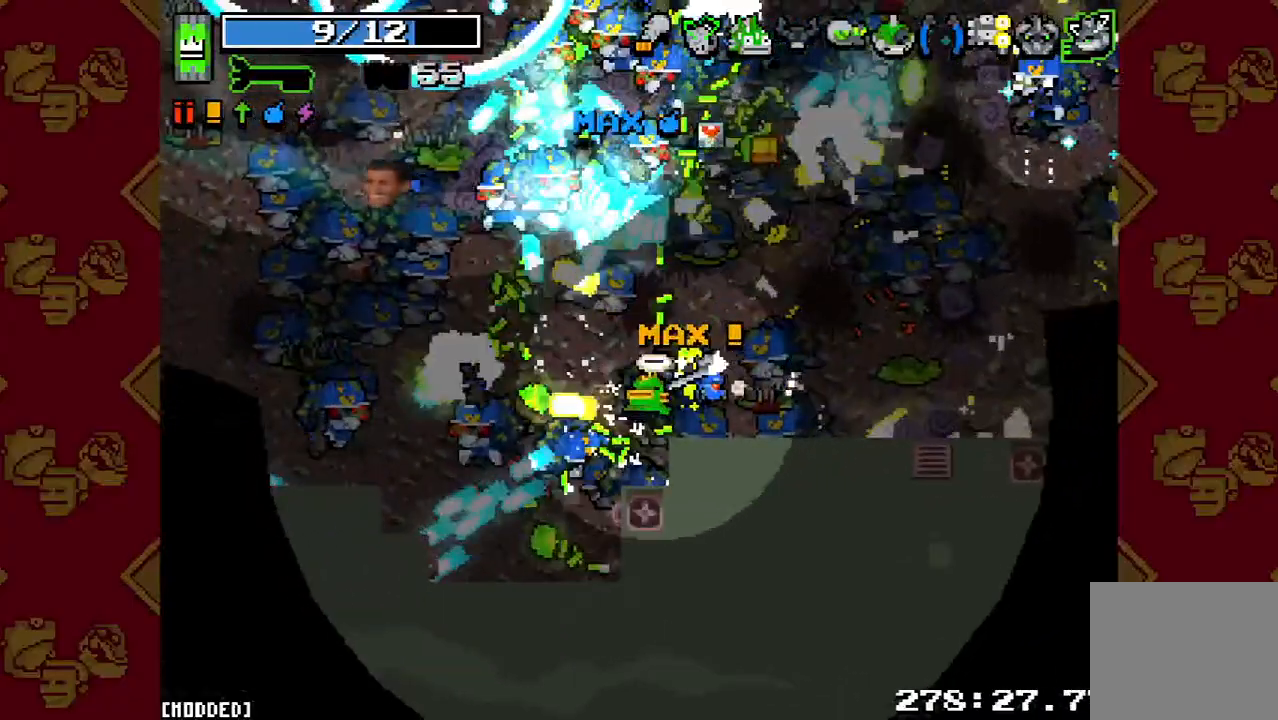
{"buttons": ["R2"], "left_stick": "right", "right_stick": "up-left", "button_events": [[33, "R2", "down"], [200, "L1", "down"], [200, "R2", "up"], [367, "R2", "down"], [400, "L1", "up"]]}
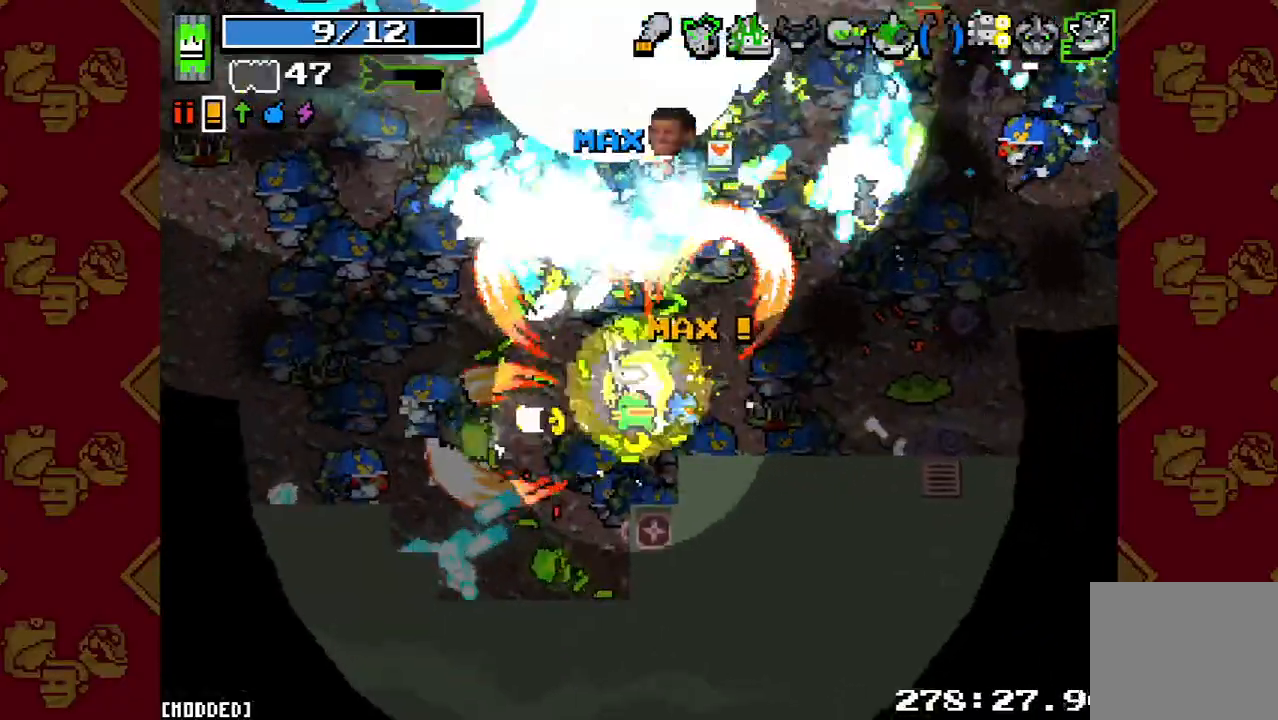
{"buttons": [], "left_stick": "up-right", "right_stick": "up-left", "button_events": [[33, "L1", "down"], [33, "R2", "up"], [233, "L1", "up"], [300, "R2", "down"], [467, "R2", "up"]]}
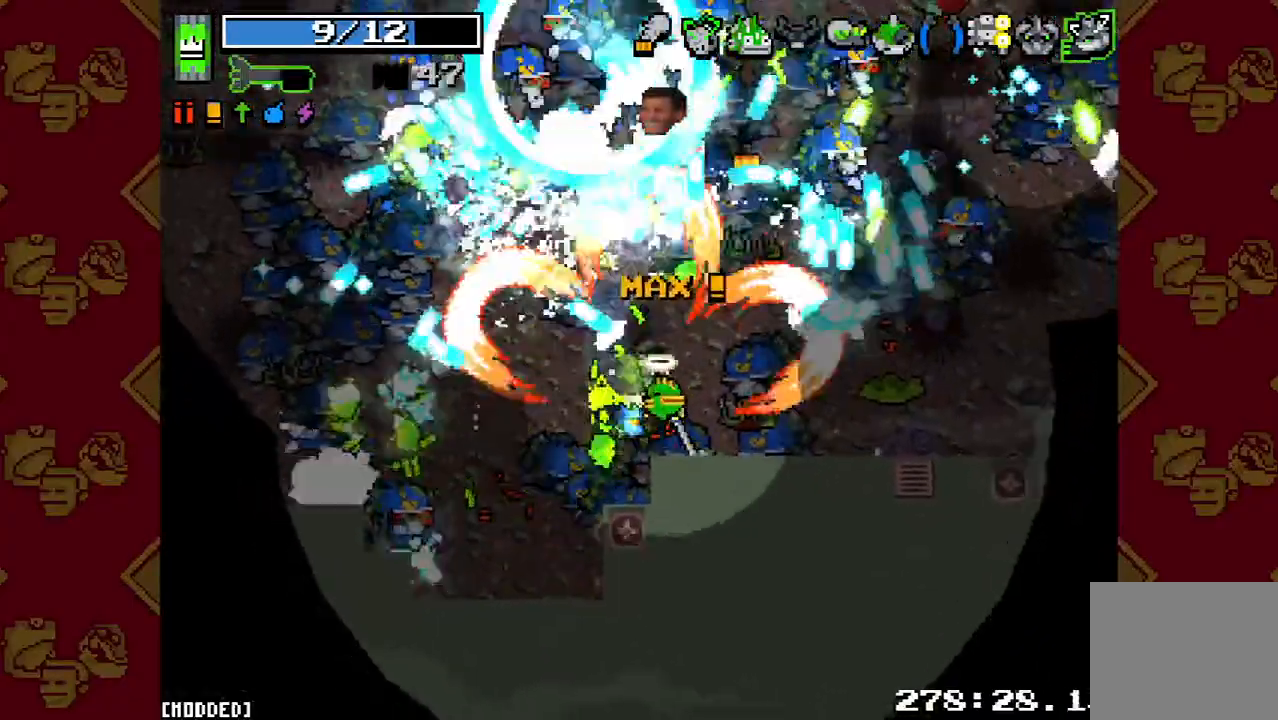
{"buttons": [], "left_stick": "up", "right_stick": "up-left", "button_events": [[333, "R2", "down"], [500, "R2", "up"]]}
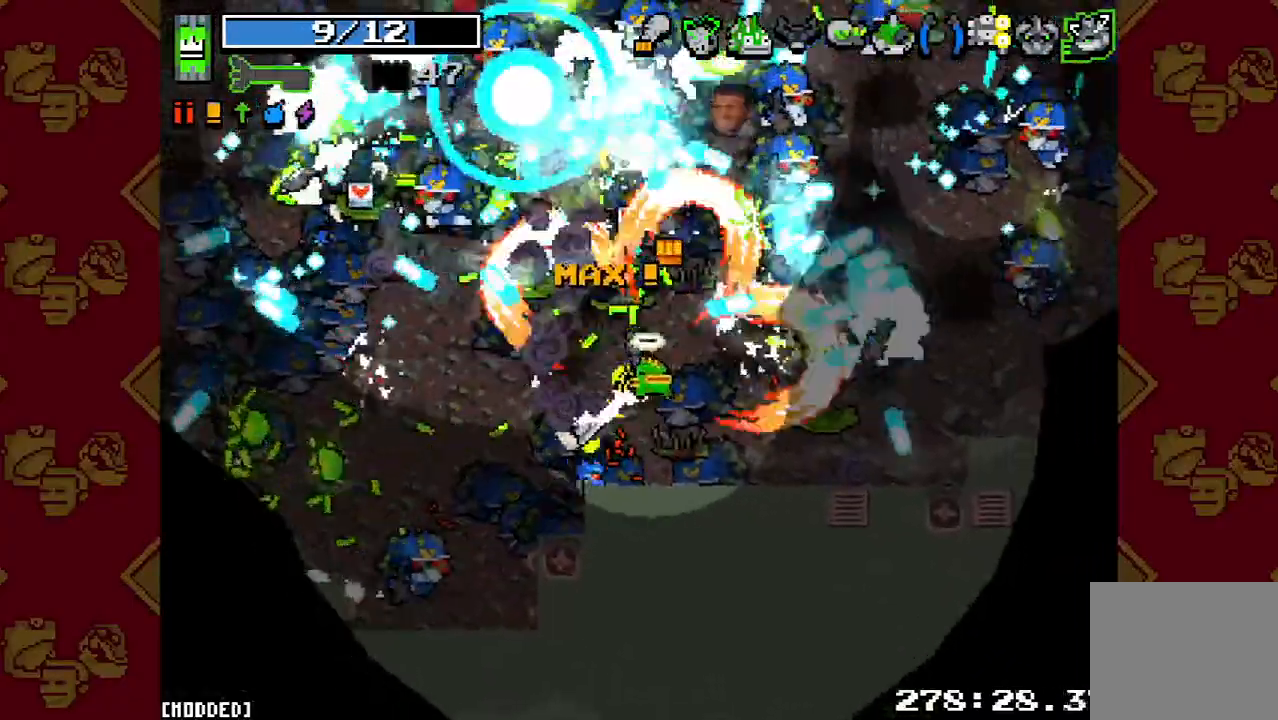
{"buttons": [], "left_stick": "up", "right_stick": "up-left", "button_events": [[233, "R2", "down"], [433, "R2", "up"]]}
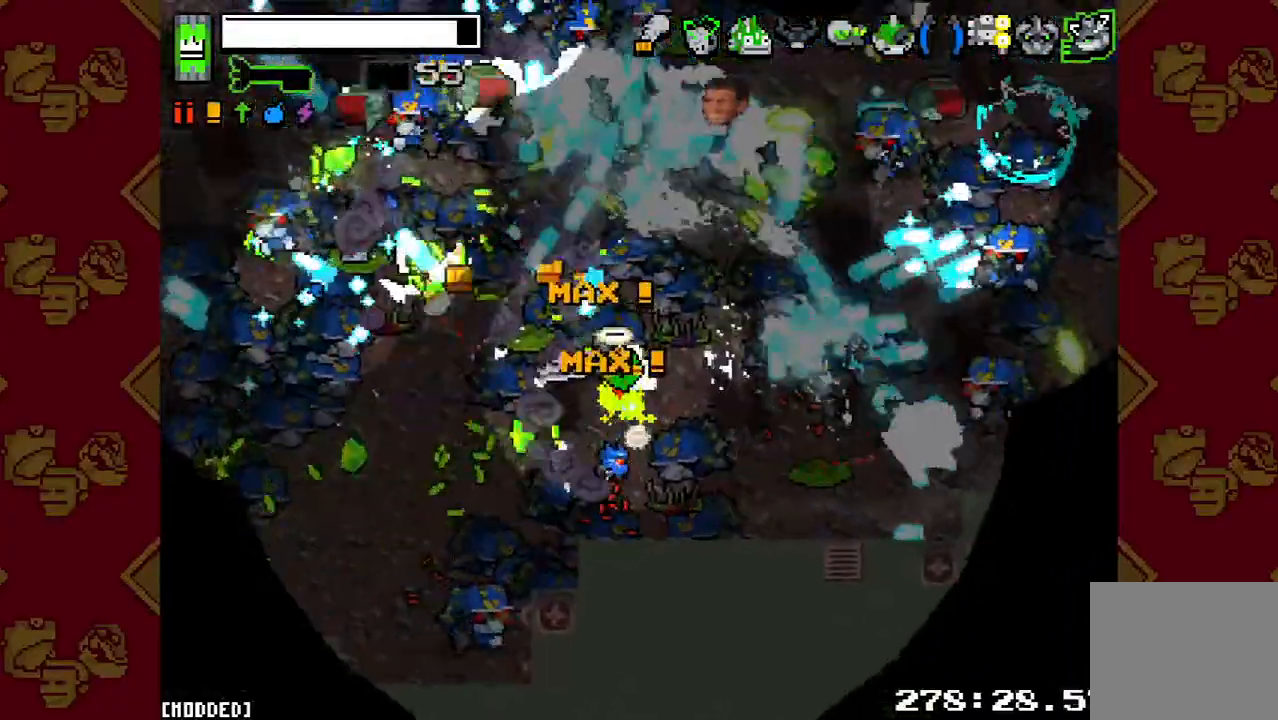
{"buttons": ["R2"], "left_stick": "down-right", "right_stick": "up-left", "button_events": [[133, "R2", "down"], [300, "R2", "up"], [467, "R2", "down"]]}
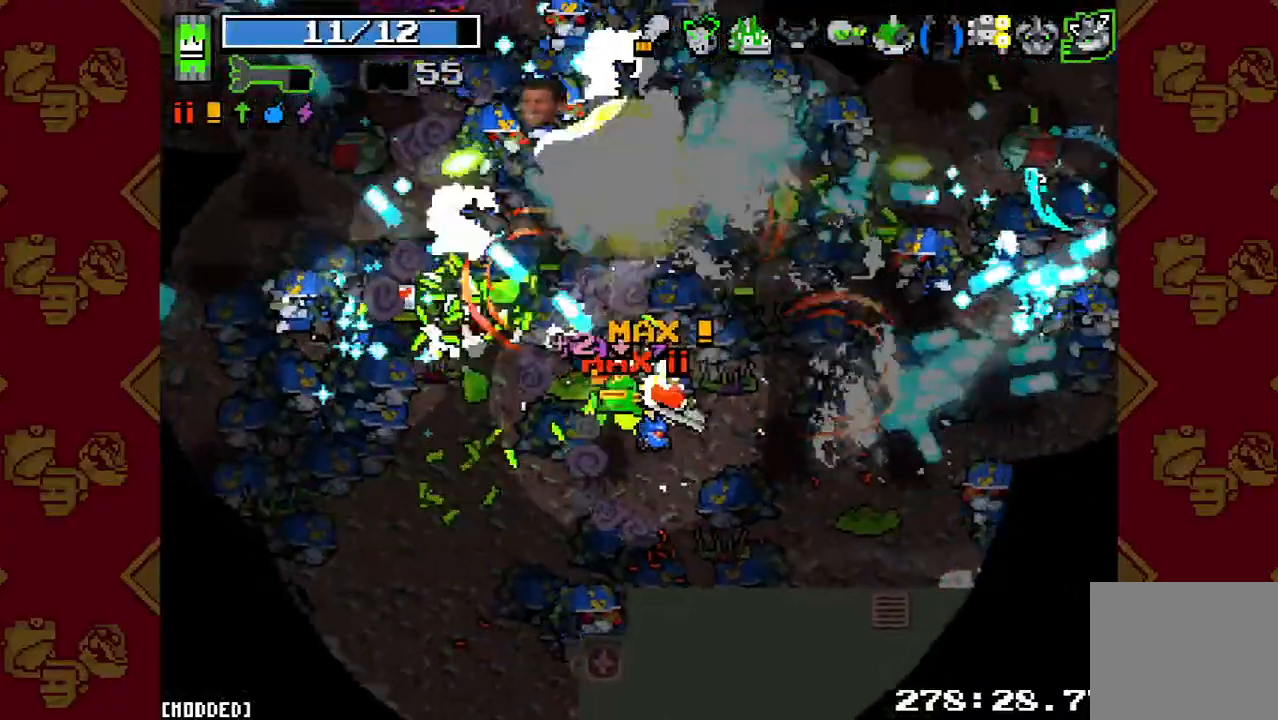
{"buttons": ["R2"], "left_stick": "down", "right_stick": "down-left", "button_events": [[100, "R2", "up"], [433, "R2", "down"]]}
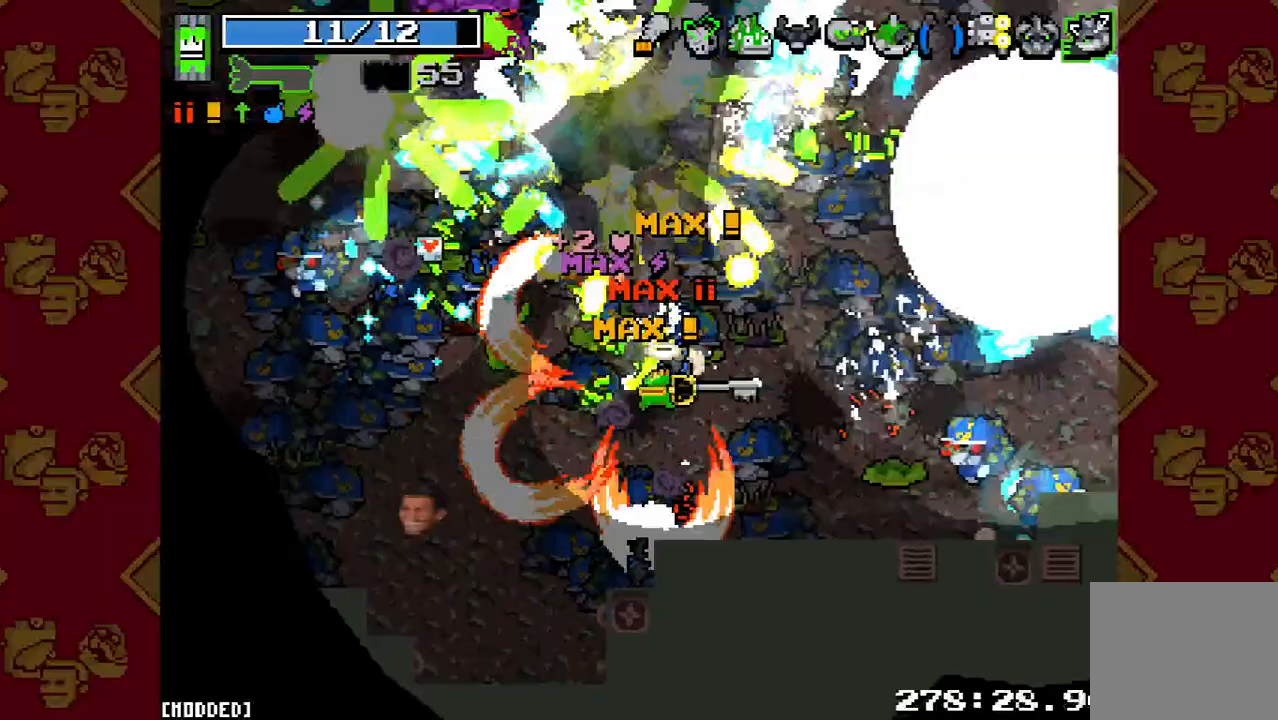
{"buttons": [], "left_stick": "down-left", "right_stick": "down-left", "button_events": [[100, "R2", "up"]]}
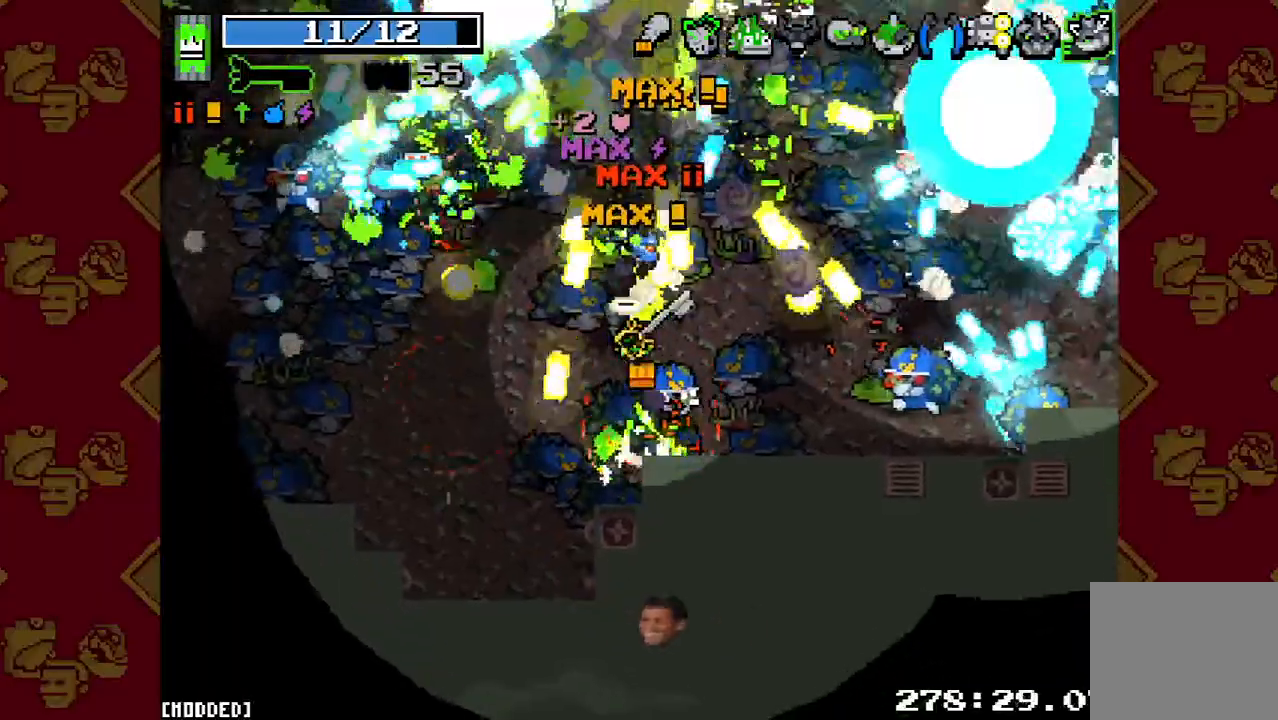
{"buttons": ["R2"], "left_stick": "right", "right_stick": "center", "button_events": [[400, "R2", "down"]]}
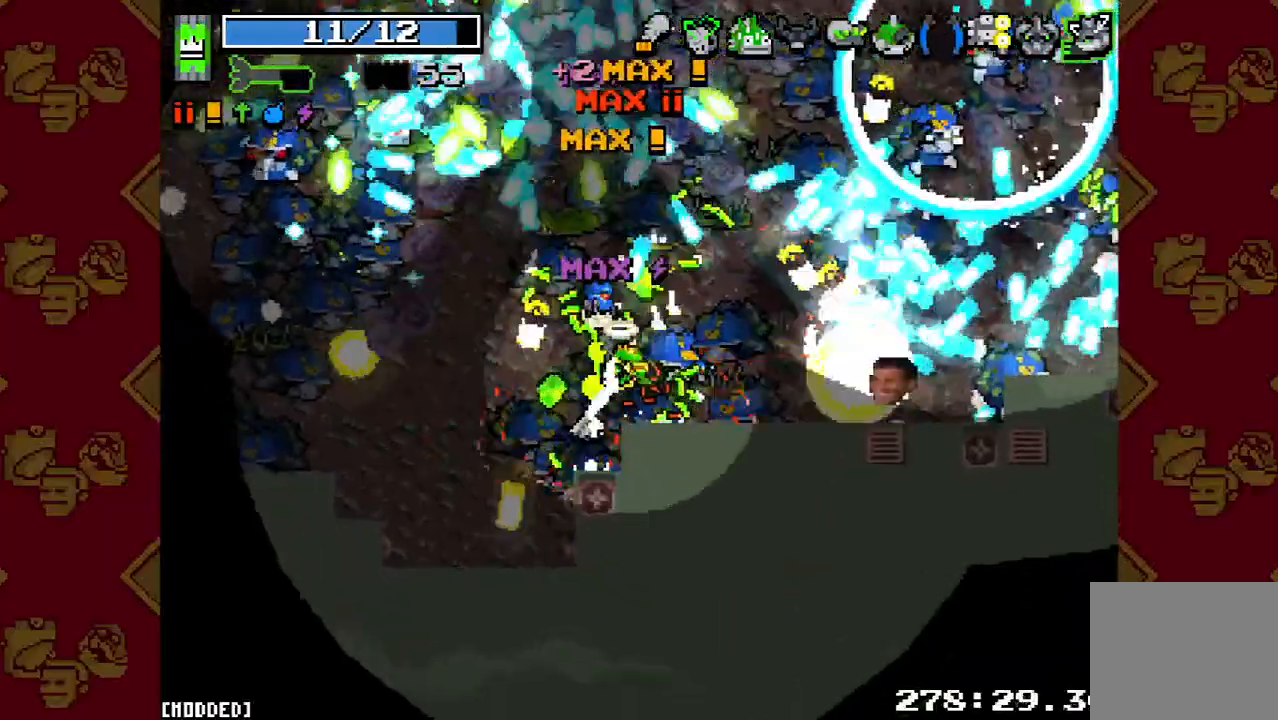
{"buttons": [], "left_stick": "up-left", "right_stick": "up-left", "button_events": [[100, "R2", "up"], [300, "L1", "down"], [500, "L1", "up"]]}
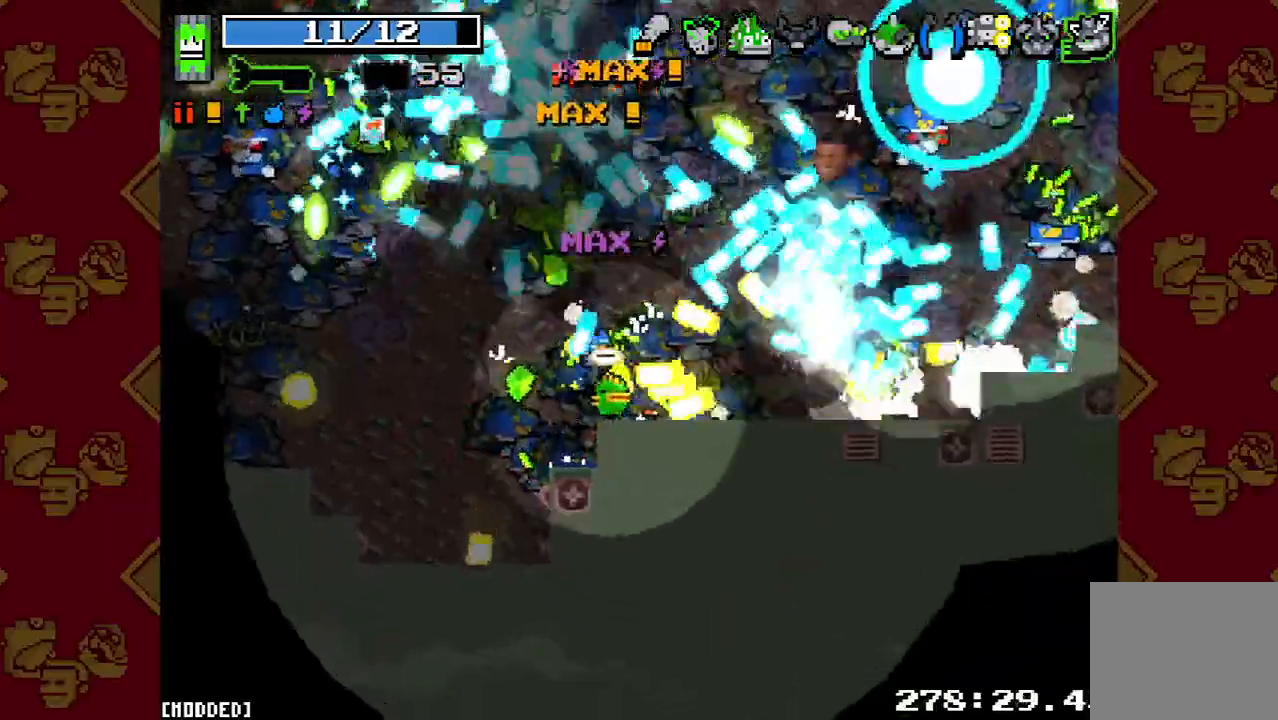
{"buttons": ["R2"], "left_stick": "down-left", "right_stick": "up-left", "button_events": [[67, "R2", "down"], [200, "L1", "down"], [300, "R2", "up"], [467, "L1", "up"], [467, "R2", "down"]]}
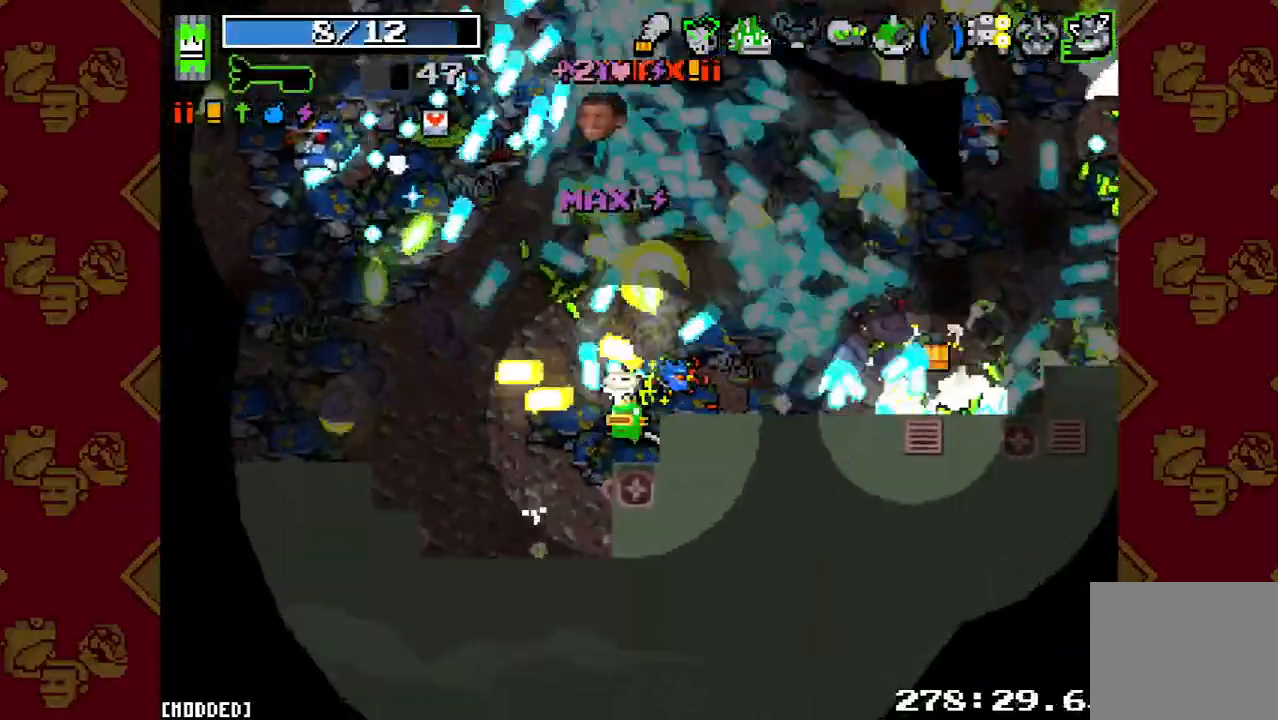
{"buttons": ["R2"], "left_stick": "up-left", "right_stick": "up-left", "button_events": [[200, "R2", "up"], [433, "R2", "down"]]}
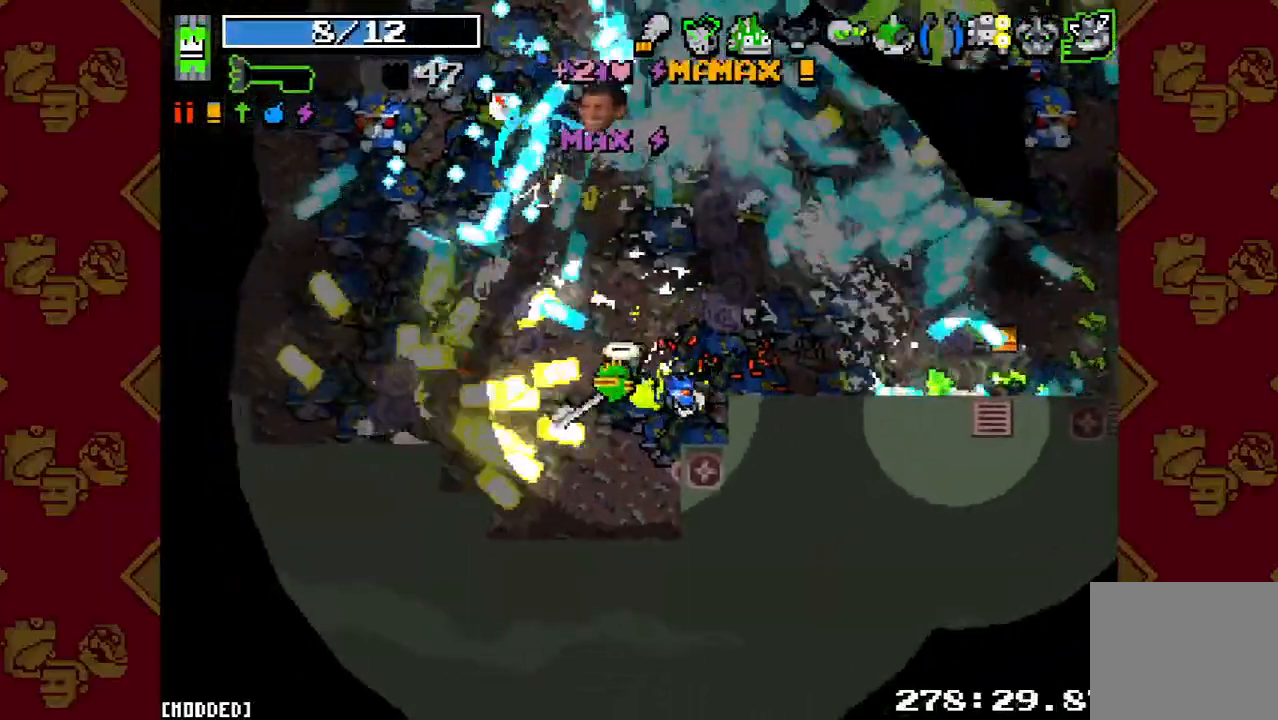
{"buttons": [], "left_stick": "down-left", "right_stick": "up-left", "button_events": [[133, "R2", "up"]]}
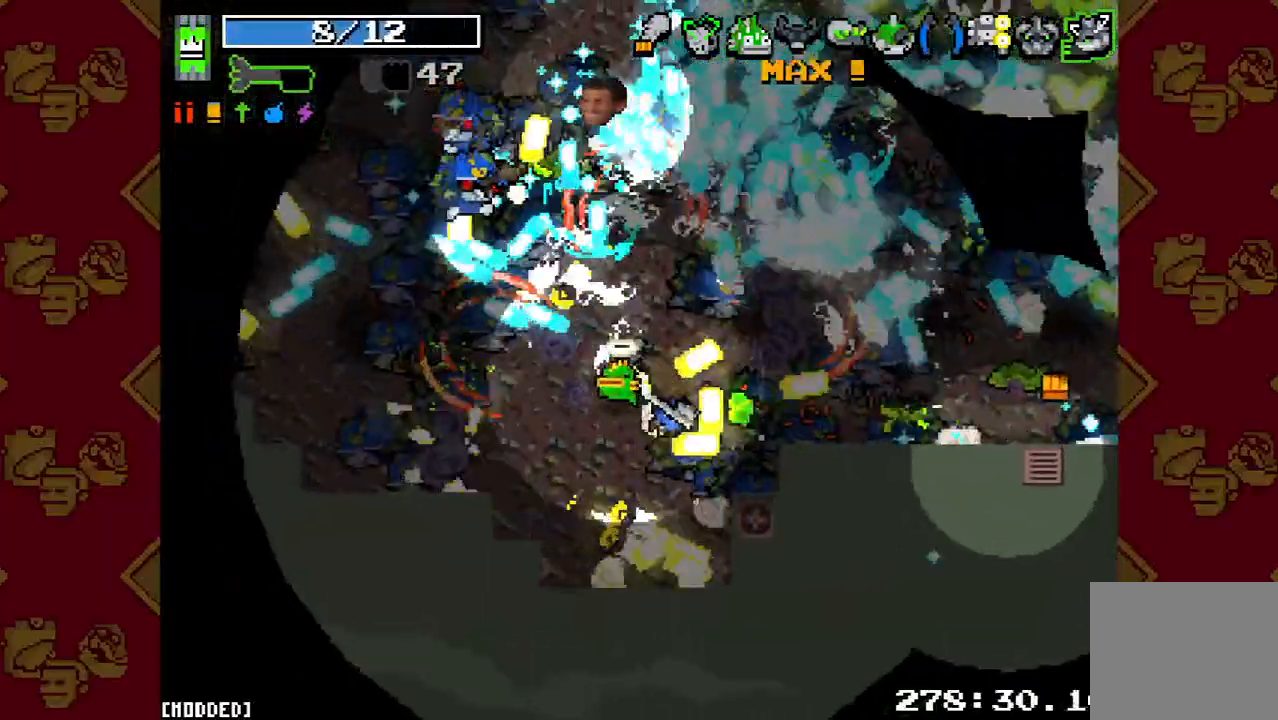
{"buttons": ["R2"], "left_stick": "down-left", "right_stick": "up-left", "button_events": [[67, "R2", "down"], [233, "R2", "up"], [433, "R2", "down"]]}
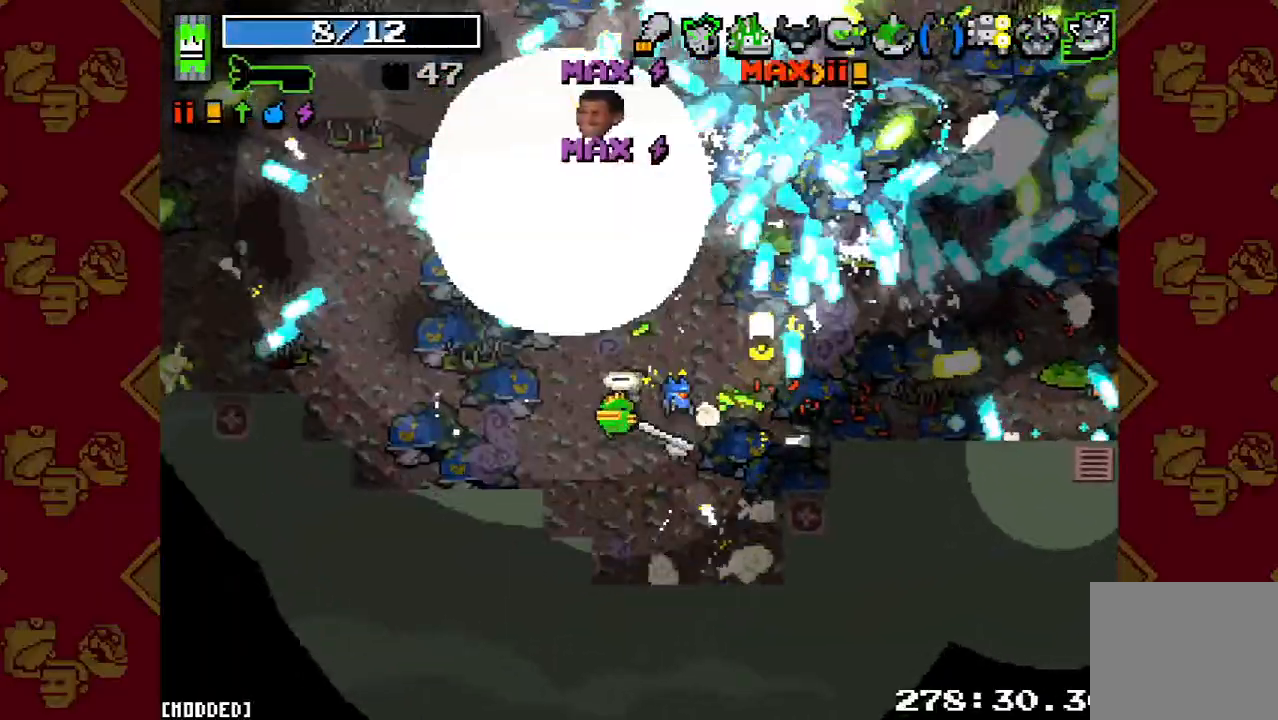
{"buttons": ["R2"], "left_stick": "down-left", "right_stick": "up-left", "button_events": [[133, "R2", "up"], [333, "R2", "down"]]}
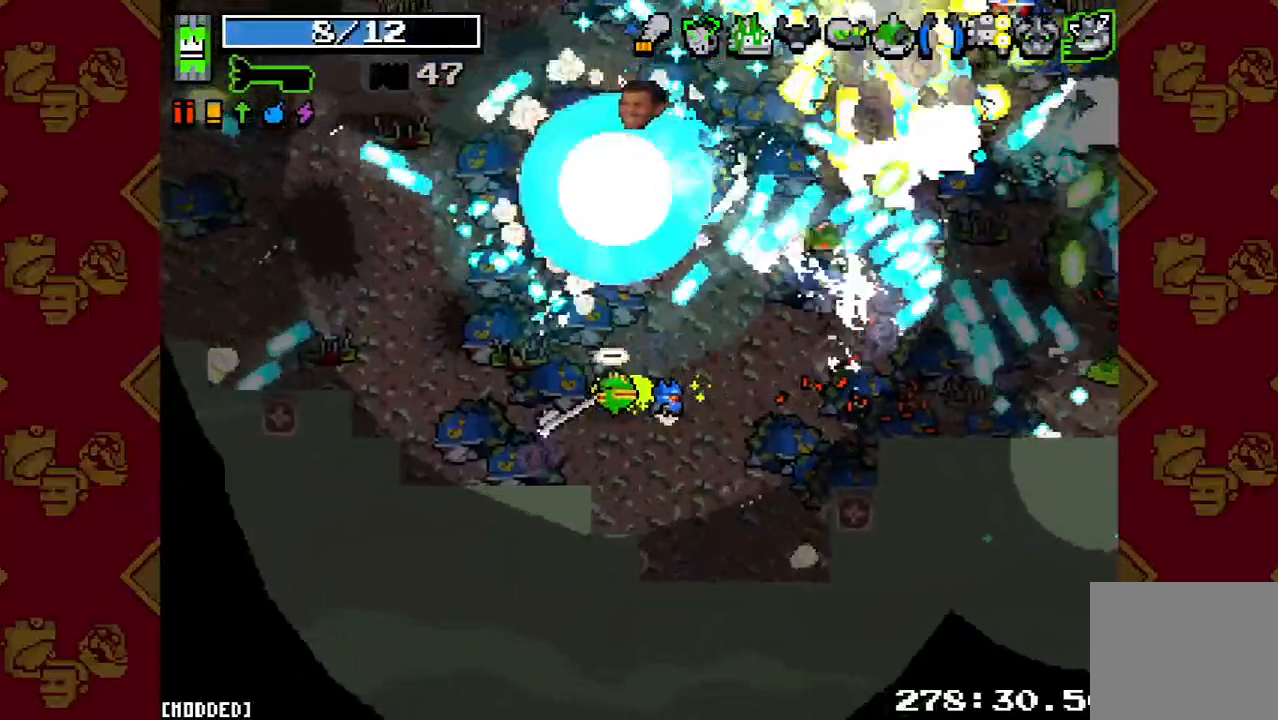
{"buttons": [], "left_stick": "up-right", "right_stick": "up-left", "button_events": [[33, "R2", "up"], [233, "R2", "down"], [400, "R2", "up"]]}
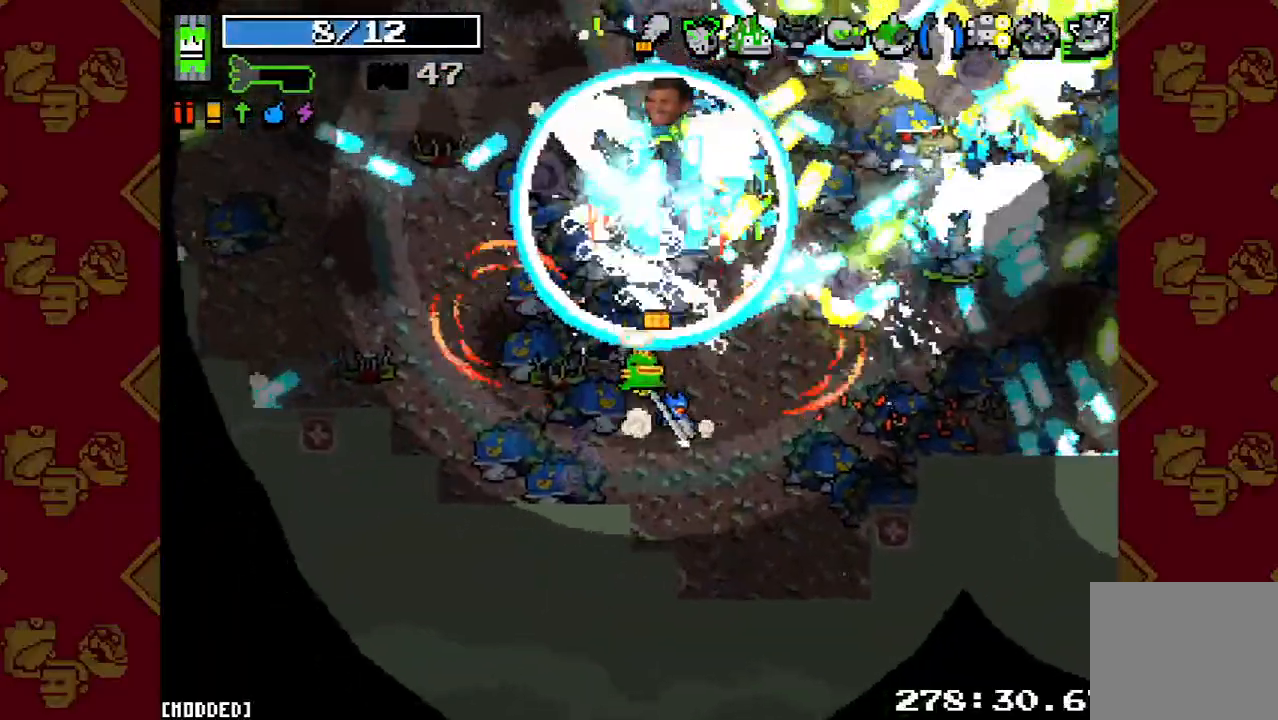
{"buttons": ["R2"], "left_stick": "up-right", "right_stick": "up-left", "button_events": [[67, "R2", "down"], [267, "R2", "up"], [433, "R2", "down"]]}
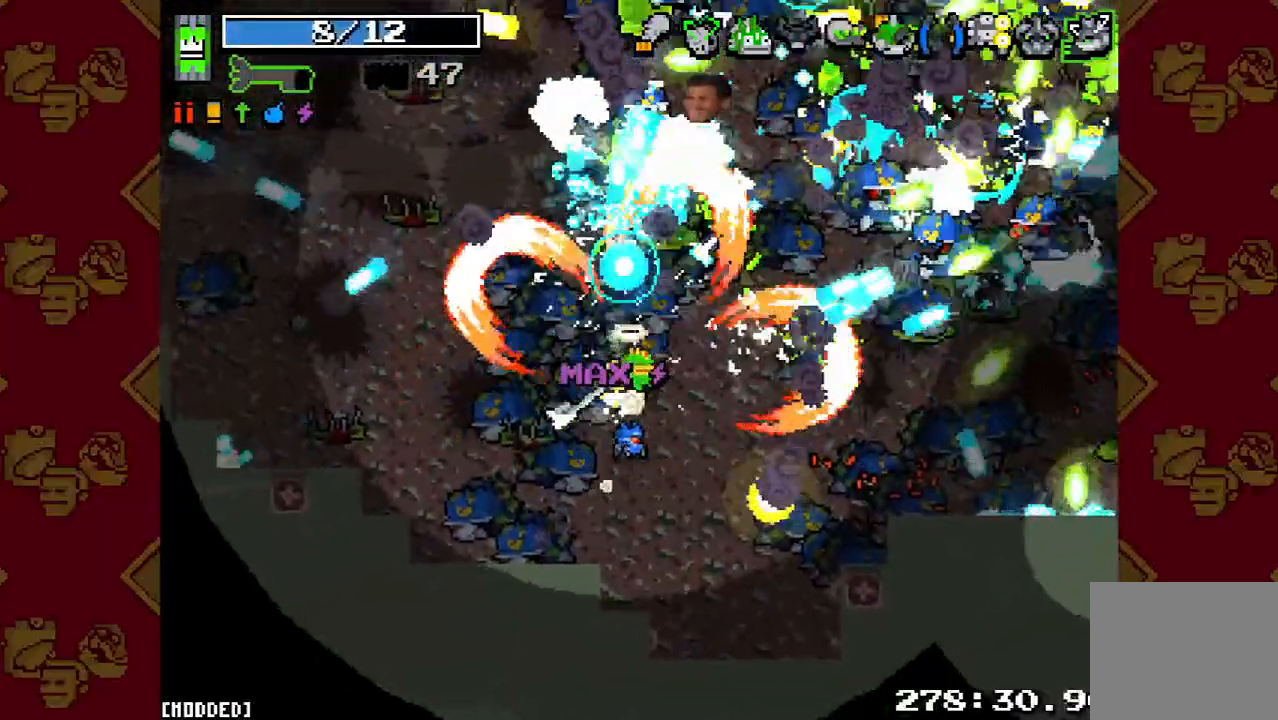
{"buttons": [], "left_stick": "right", "right_stick": "up", "button_events": [[133, "R2", "up"]]}
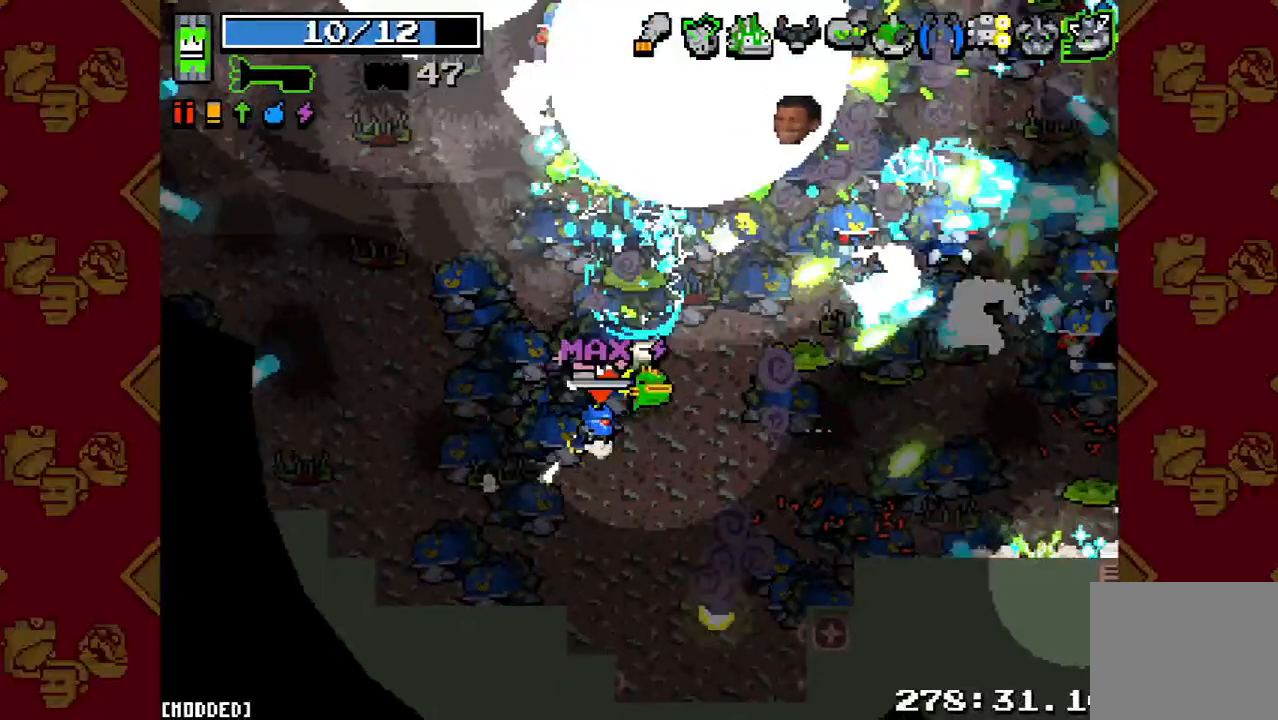
{"buttons": [], "left_stick": "down-right", "right_stick": "up", "button_events": [[167, "R2", "down"], [400, "R2", "up"]]}
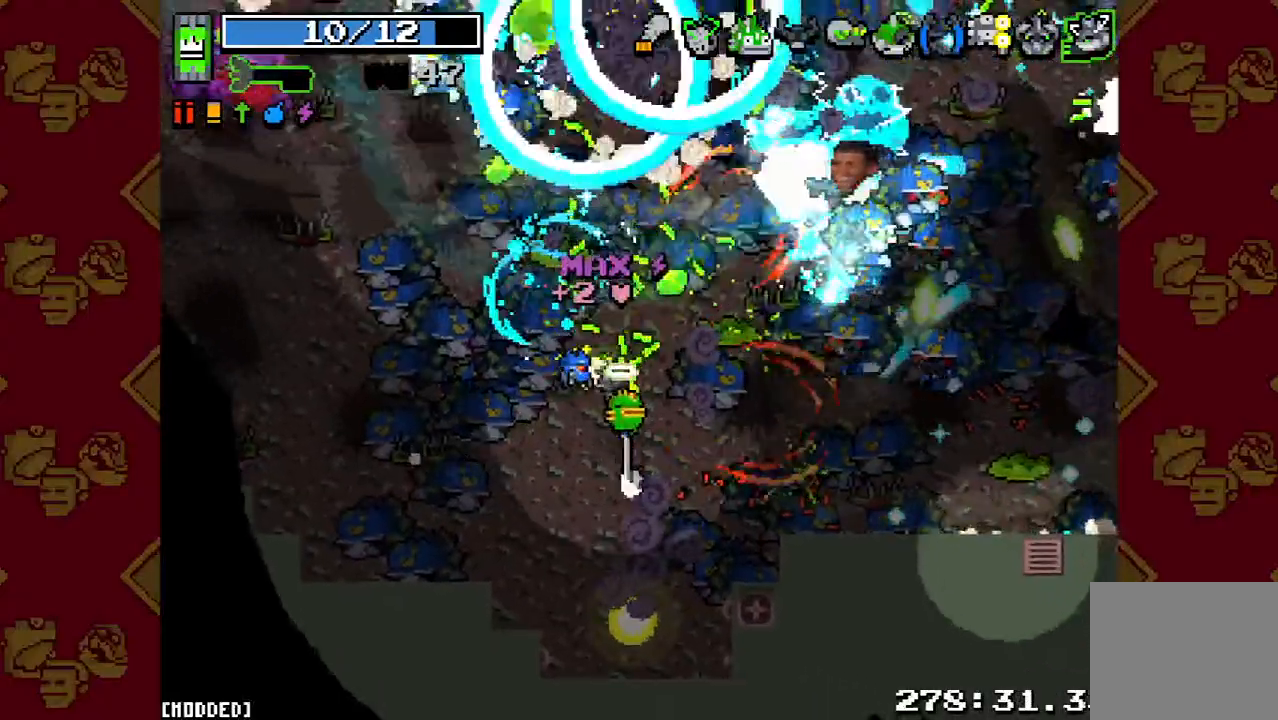
{"buttons": ["R2"], "left_stick": "right", "right_stick": "up-left", "button_events": [[100, "R2", "down"], [267, "R2", "up"], [367, "R2", "down"]]}
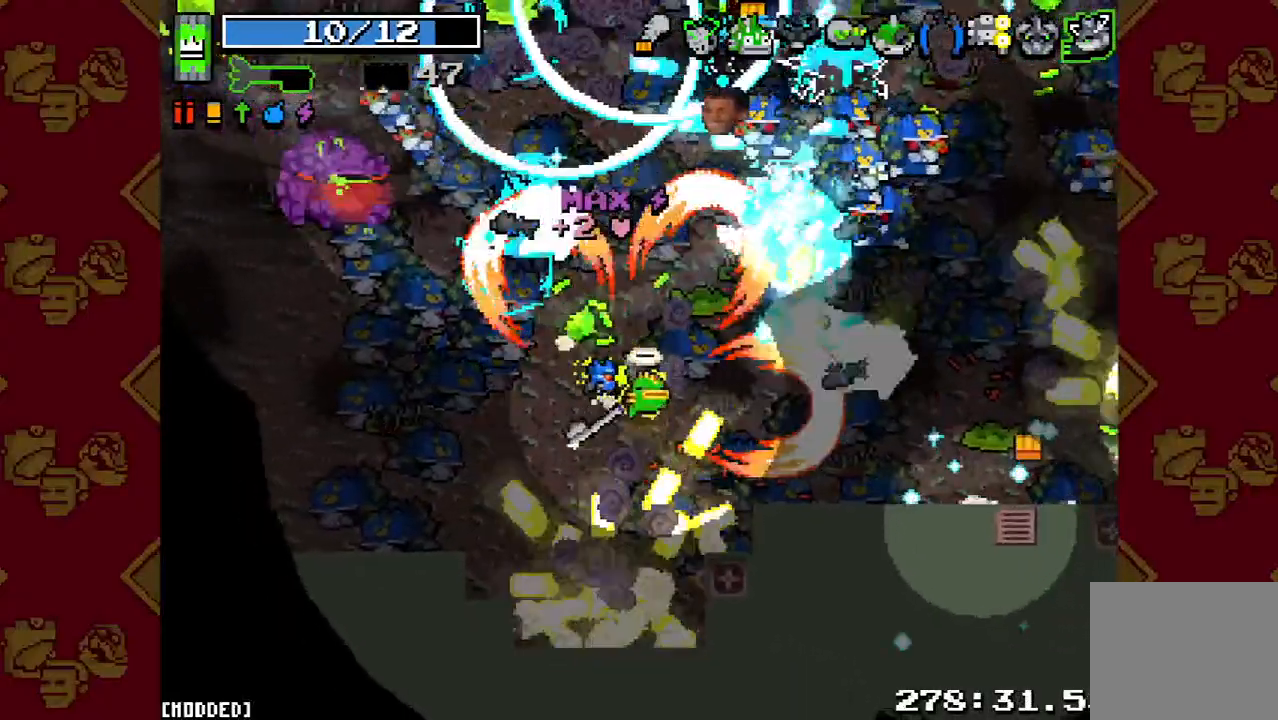
{"buttons": ["L1"], "left_stick": "down-right", "right_stick": "left", "button_events": [[33, "R2", "up"], [167, "L1", "down"], [300, "L1", "up"], [300, "R2", "down"], [400, "L1", "down"], [400, "R2", "up"]]}